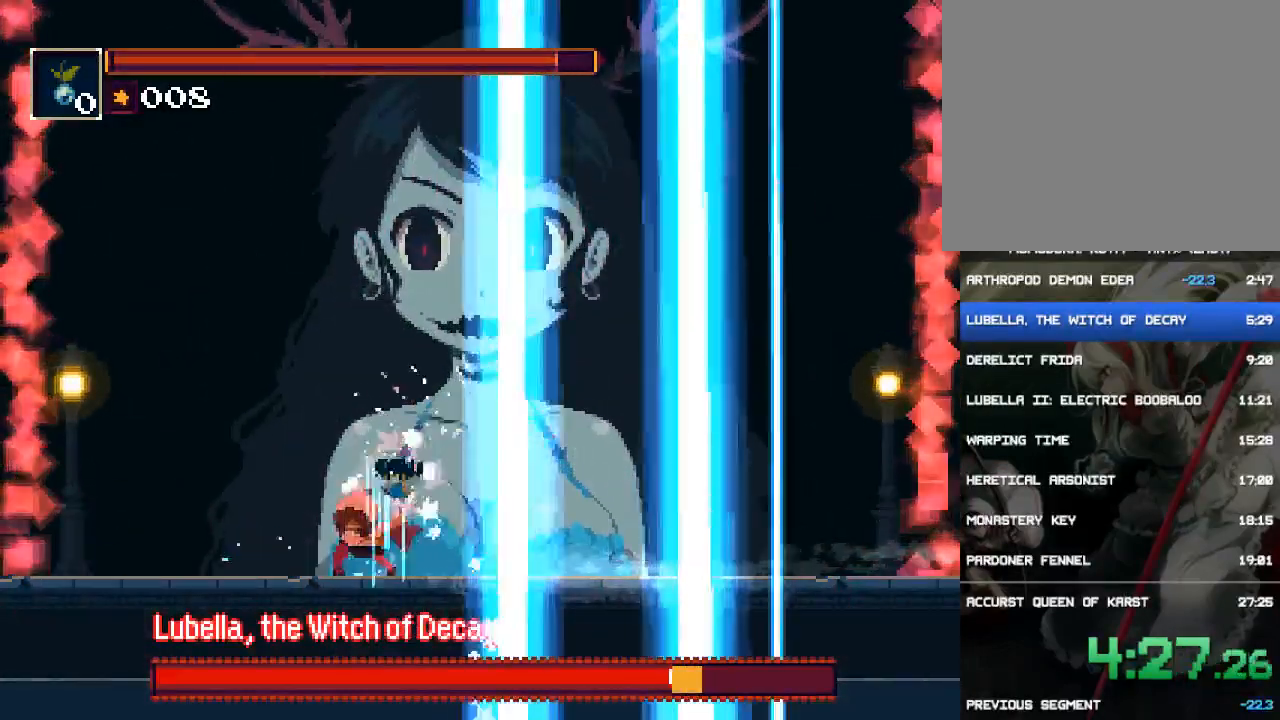
Gameplay with a controller (PlayStation layout); each line is a JSON object with the inputs held at the frame after it (dt_ms = milliseconds from this image to that frame). "events" lists button and stick changes between this image and that frame as [ms after this image, input, new state], when the widget could be followed in between. Not read: L3 R2 R3 left_stick right_stick.
{"dt_ms": 500, "buttons": ["R1"], "events": [[267, "DPAD_LEFT", "up"], [300, "DPAD_RIGHT", "down"], [333, "R1", "up"], [400, "R1", "down"], [467, "DPAD_RIGHT", "up"]]}
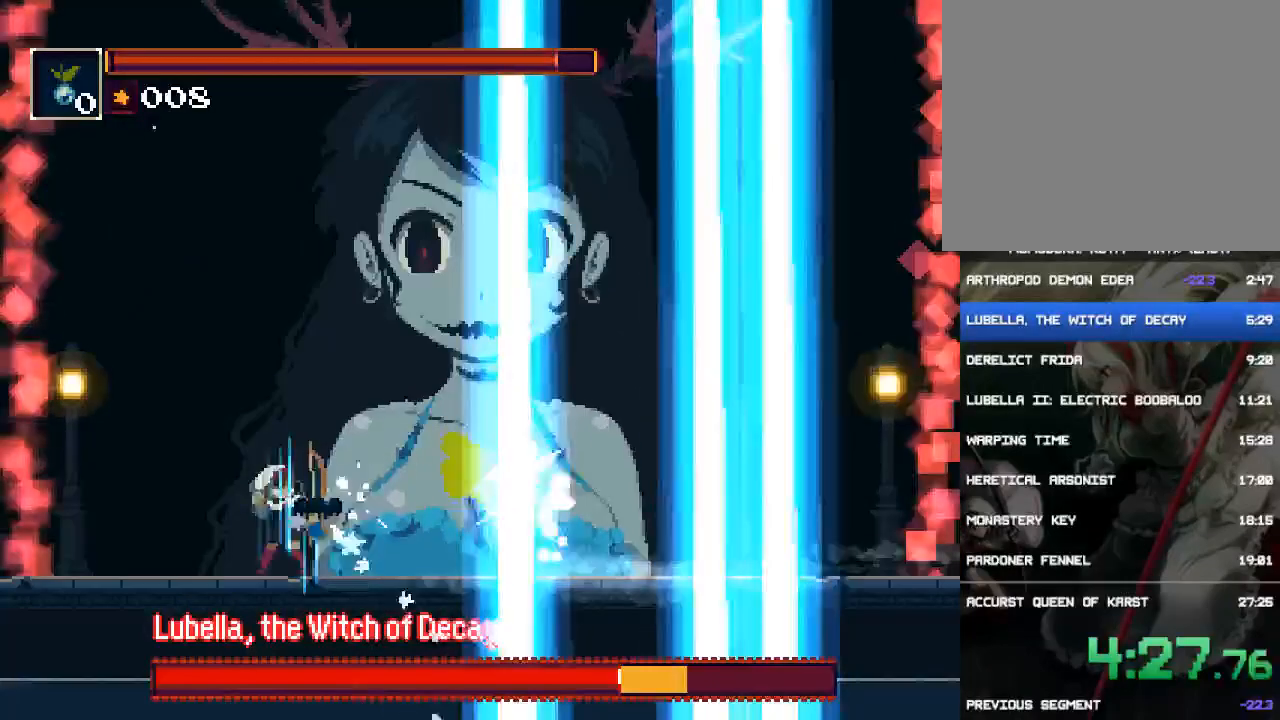
{"dt_ms": 500, "buttons": ["R1", "DPAD_RIGHT"], "events": [[133, "DPAD_LEFT", "down"], [267, "DPAD_LEFT", "up"], [267, "DPAD_RIGHT", "down"], [367, "SQUARE", "down"], [467, "SQUARE", "up"]]}
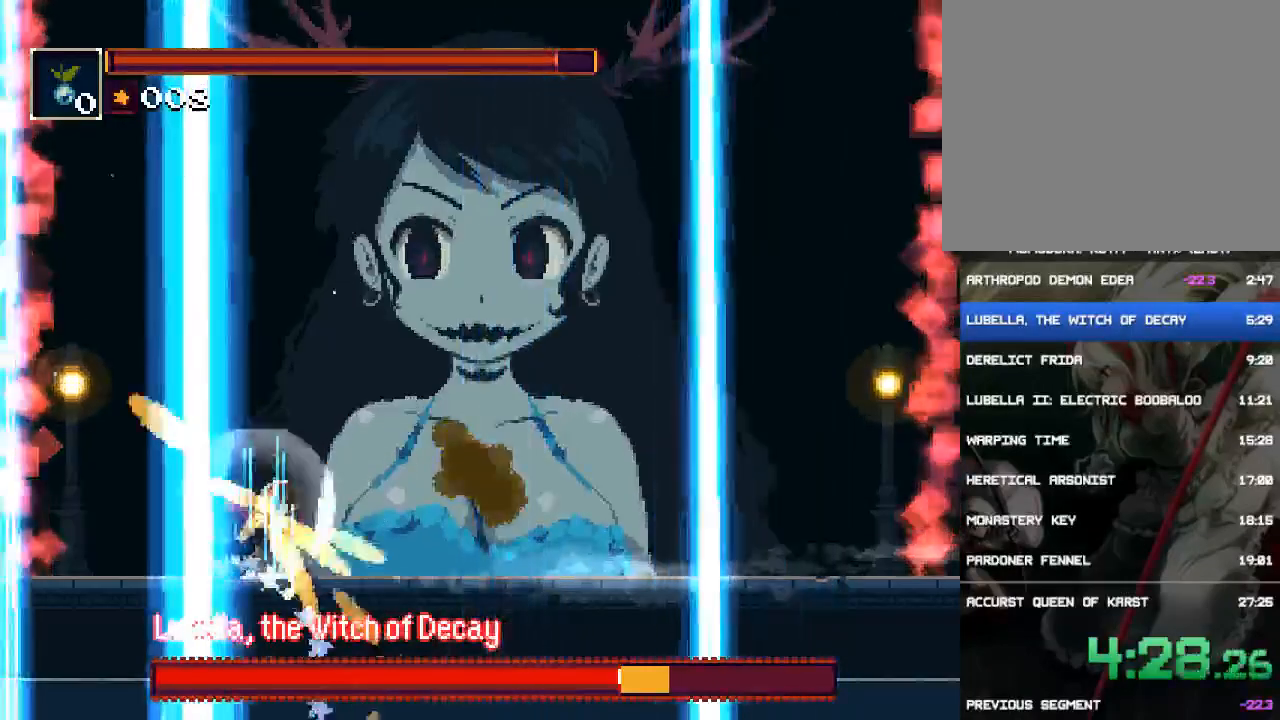
{"dt_ms": 500, "buttons": ["SQUARE", "R1", "DPAD_RIGHT"], "events": [[33, "SQUARE", "down"], [100, "SQUARE", "up"], [167, "SQUARE", "down"], [267, "SQUARE", "up"], [333, "SQUARE", "down"], [400, "SQUARE", "up"], [500, "SQUARE", "down"]]}
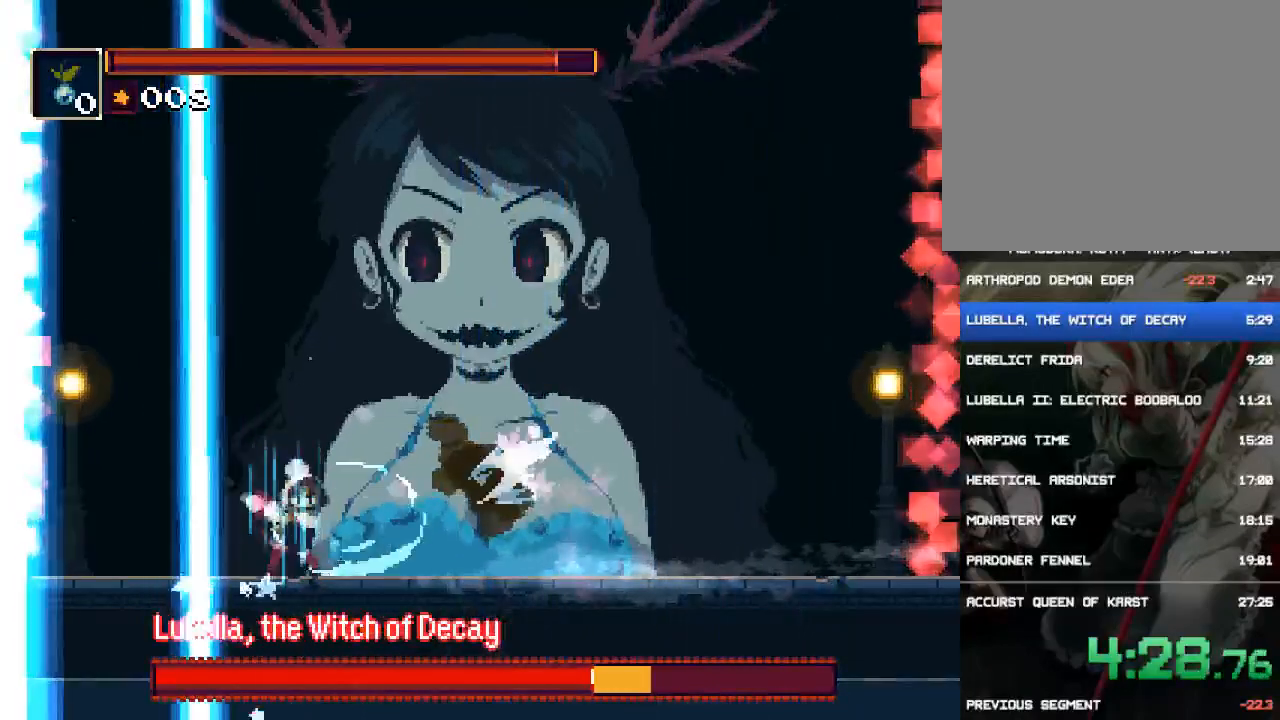
{"dt_ms": 500, "buttons": ["SQUARE", "R1", "DPAD_RIGHT"], "events": [[67, "SQUARE", "up"], [133, "SQUARE", "down"], [233, "SQUARE", "up"], [283, "SQUARE", "down"], [350, "SQUARE", "up"], [450, "SQUARE", "down"]]}
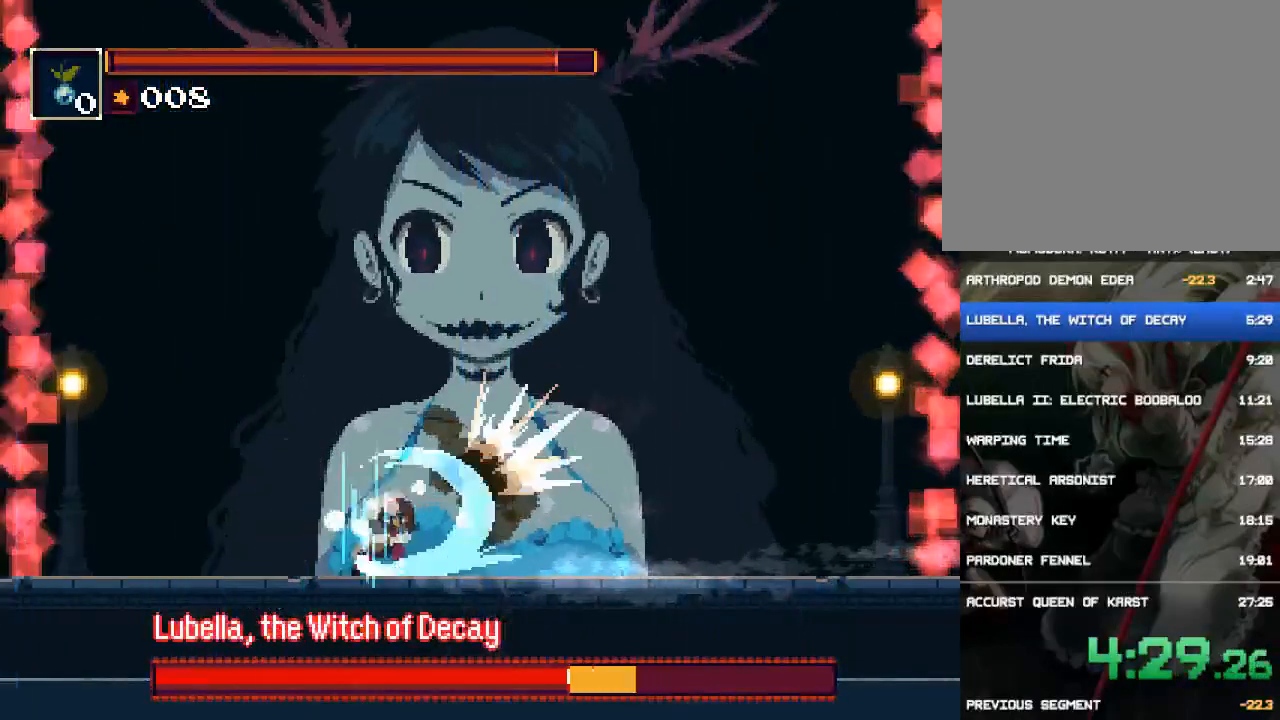
{"dt_ms": 500, "buttons": ["SQUARE", "R1"], "events": [[50, "SQUARE", "up"], [250, "DPAD_RIGHT", "up"], [283, "SQUARE", "down"], [383, "SQUARE", "up"], [450, "SQUARE", "down"]]}
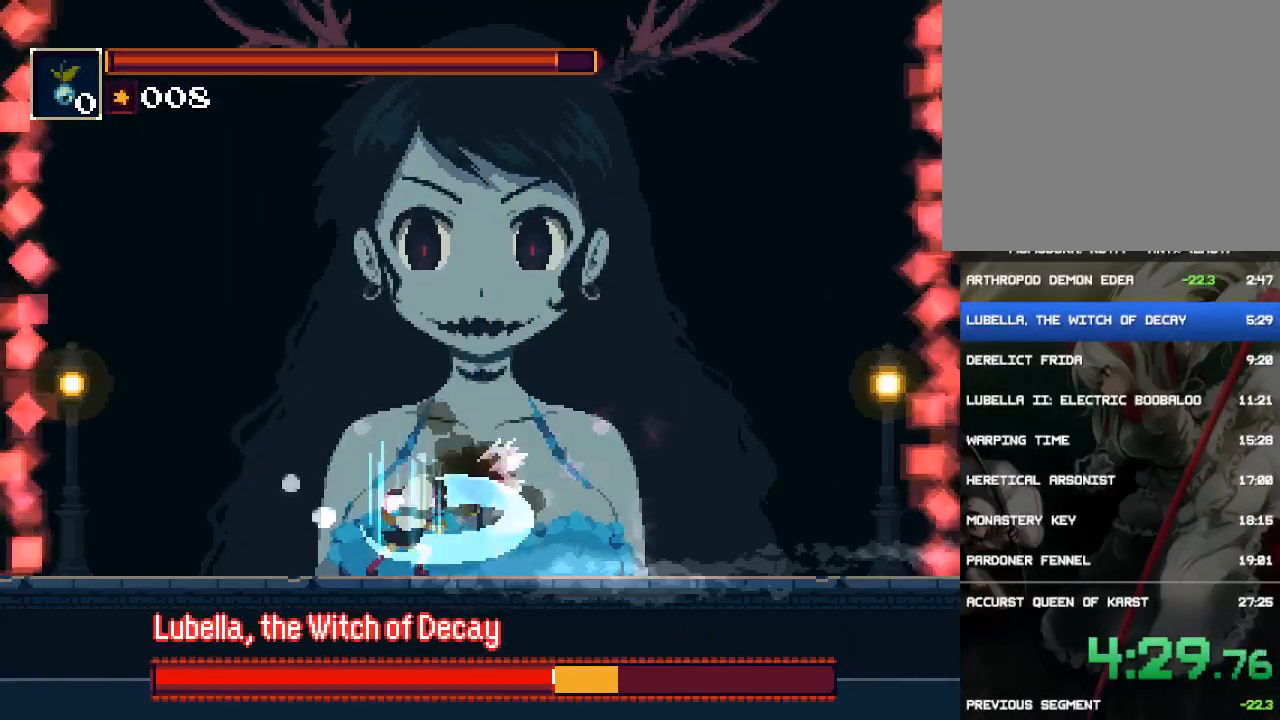
{"dt_ms": 1000, "buttons": ["R1", "DPAD_LEFT"]}
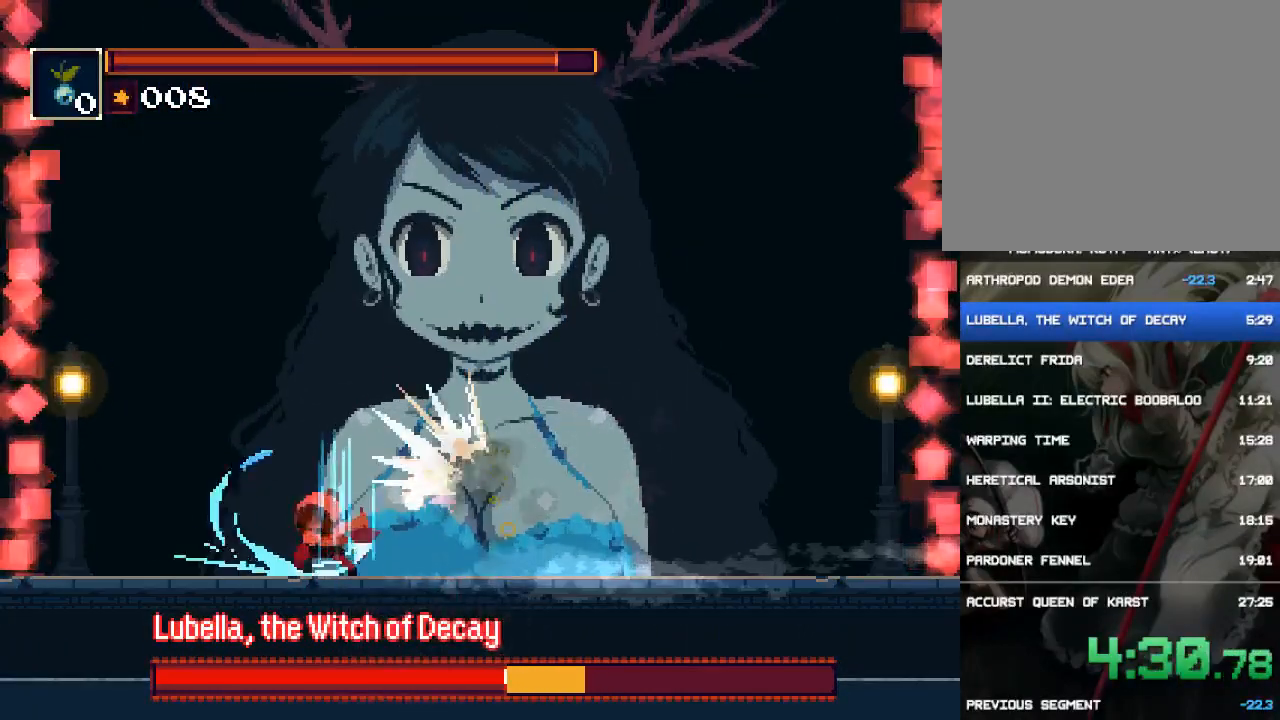
{"dt_ms": 500, "buttons": ["R1", "DPAD_RIGHT"], "events": [[33, "CIRCLE", "down"], [100, "CIRCLE", "up"], [167, "CIRCLE", "down"], [233, "CIRCLE", "up"], [400, "DPAD_LEFT", "up"], [500, "DPAD_RIGHT", "down"]]}
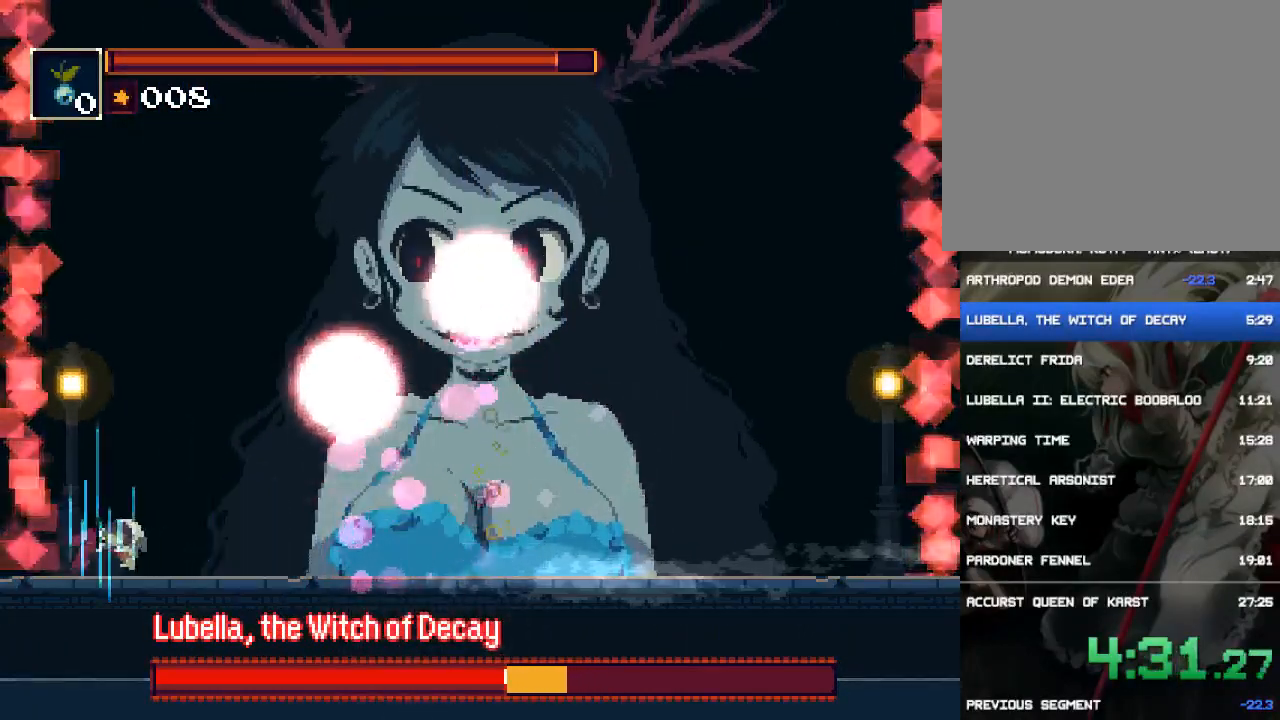
{"dt_ms": 500, "buttons": ["R1", "DPAD_RIGHT"], "events": []}
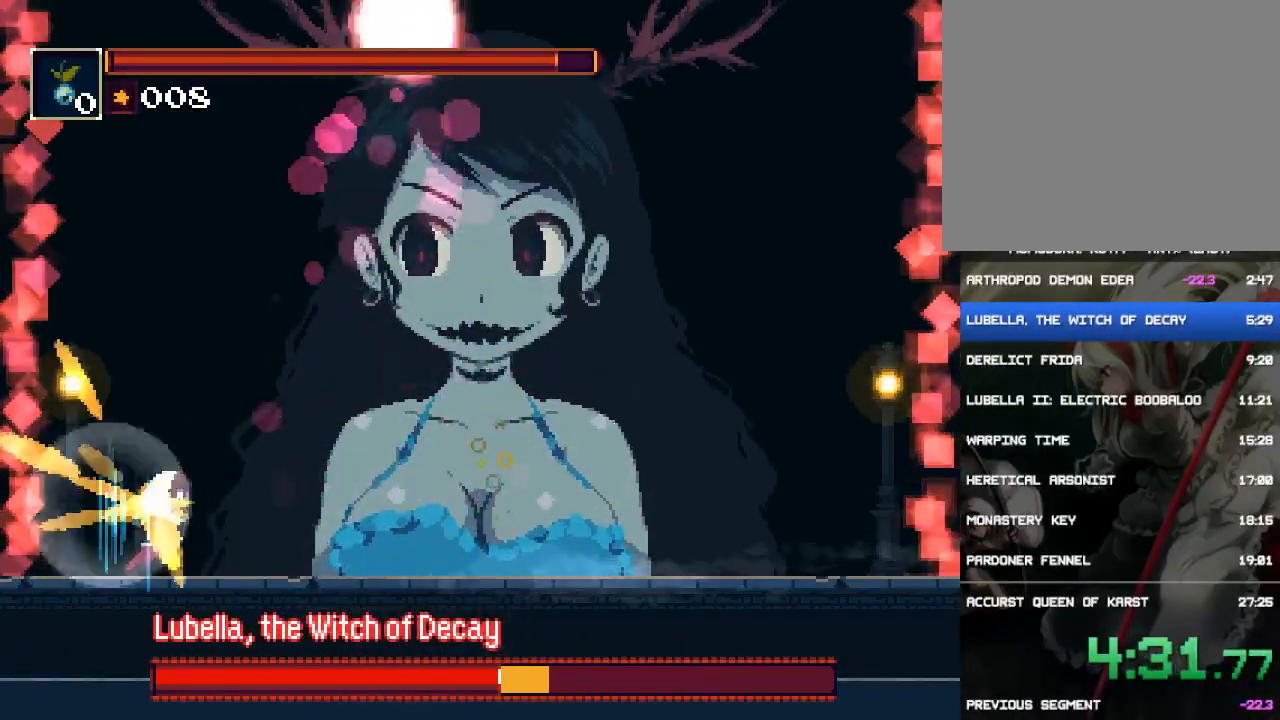
{"dt_ms": 500, "buttons": ["SQUARE", "R1", "DPAD_RIGHT"], "events": [[367, "SQUARE", "down"], [433, "SQUARE", "up"], [500, "SQUARE", "down"]]}
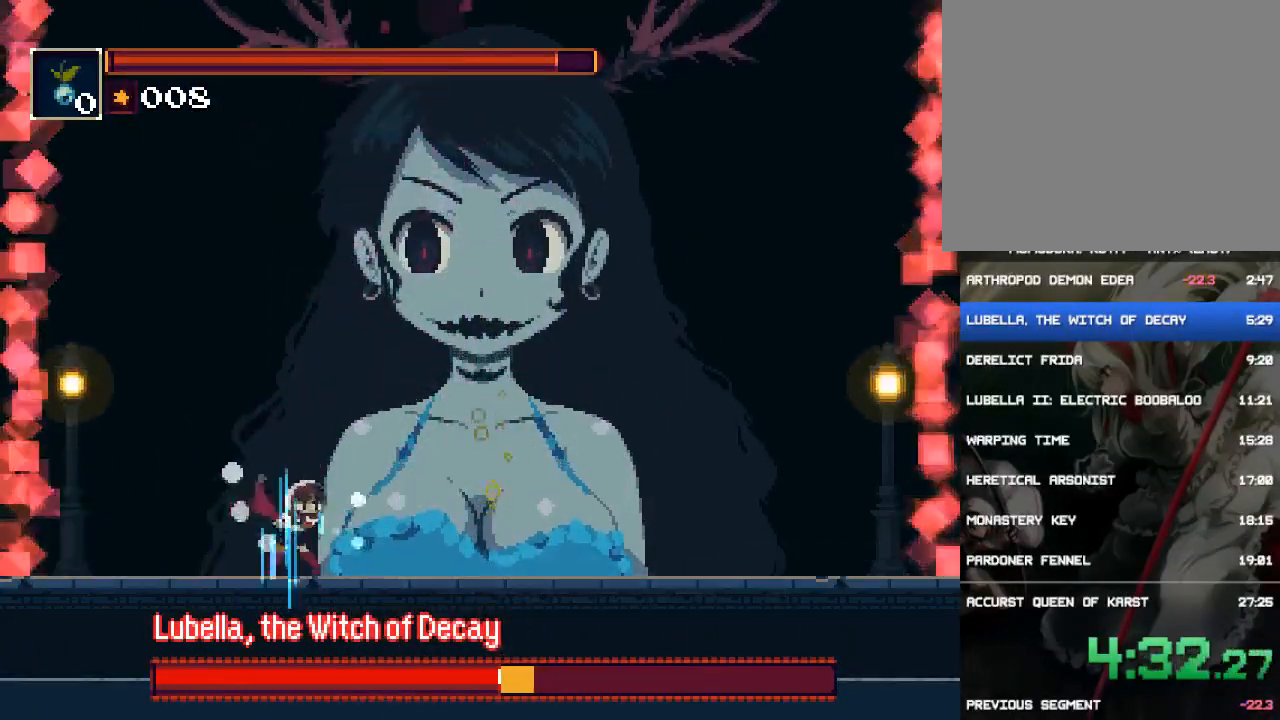
{"dt_ms": 500, "buttons": ["SQUARE", "R1", "DPAD_RIGHT"], "events": [[67, "SQUARE", "up"], [133, "SQUARE", "down"], [217, "SQUARE", "up"], [283, "SQUARE", "down"], [350, "SQUARE", "up"], [417, "SQUARE", "down"]]}
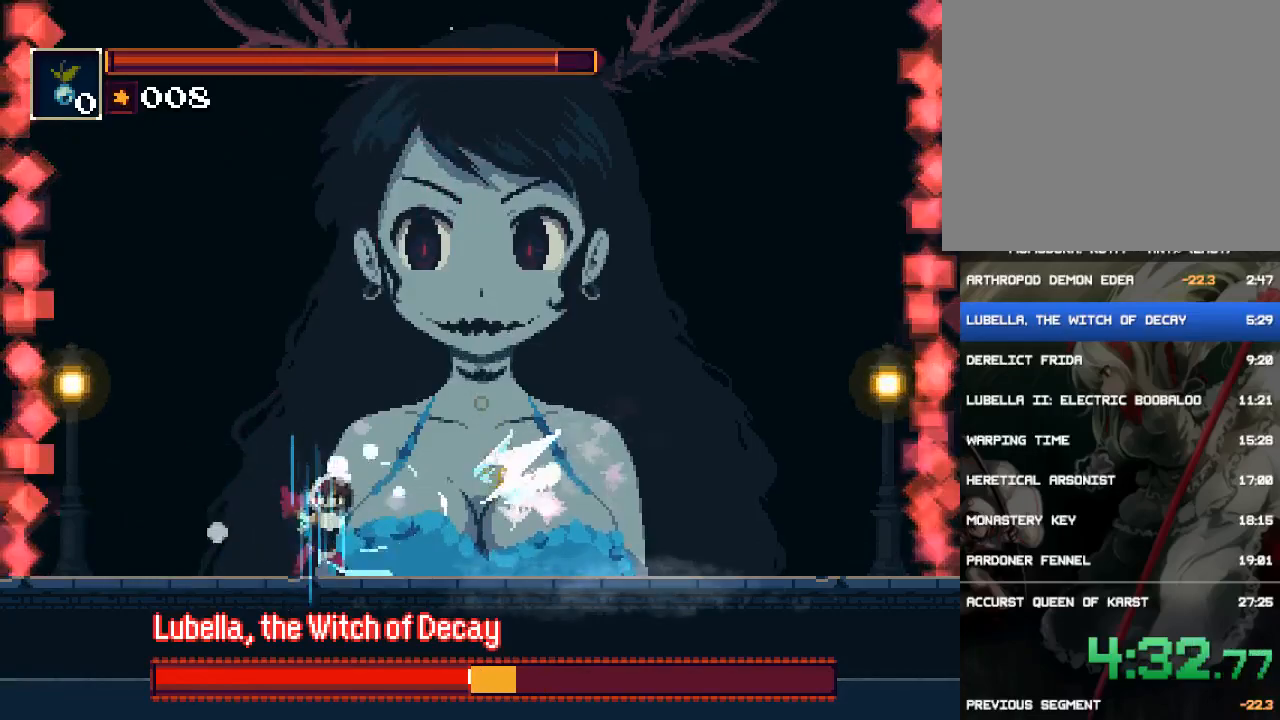
{"dt_ms": 500, "buttons": ["R1", "DPAD_RIGHT"], "events": [[17, "SQUARE", "up"], [83, "SQUARE", "down"], [150, "SQUARE", "up"], [250, "SQUARE", "down"], [317, "SQUARE", "up"], [417, "SQUARE", "down"], [483, "SQUARE", "up"]]}
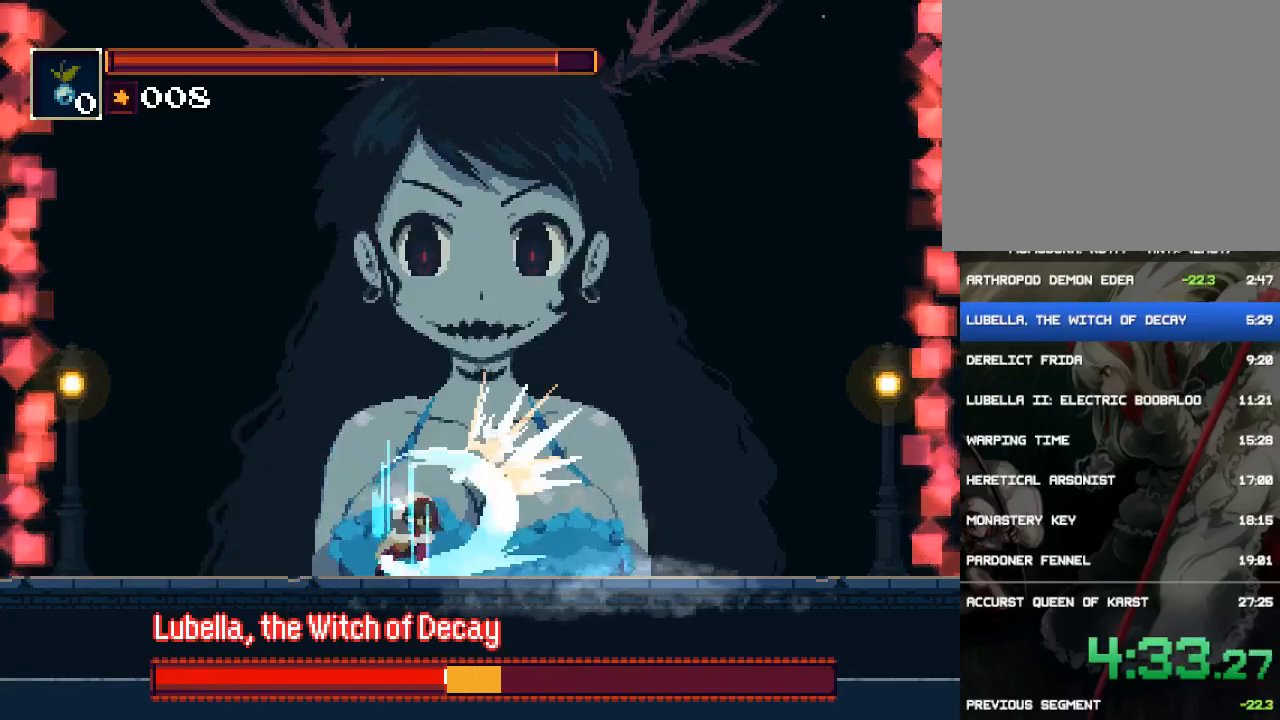
{"dt_ms": 500, "buttons": ["R1", "DPAD_RIGHT"], "events": [[50, "SQUARE", "down"], [117, "SQUARE", "up"], [217, "SQUARE", "down"], [283, "SQUARE", "up"], [350, "SQUARE", "down"], [450, "SQUARE", "up"]]}
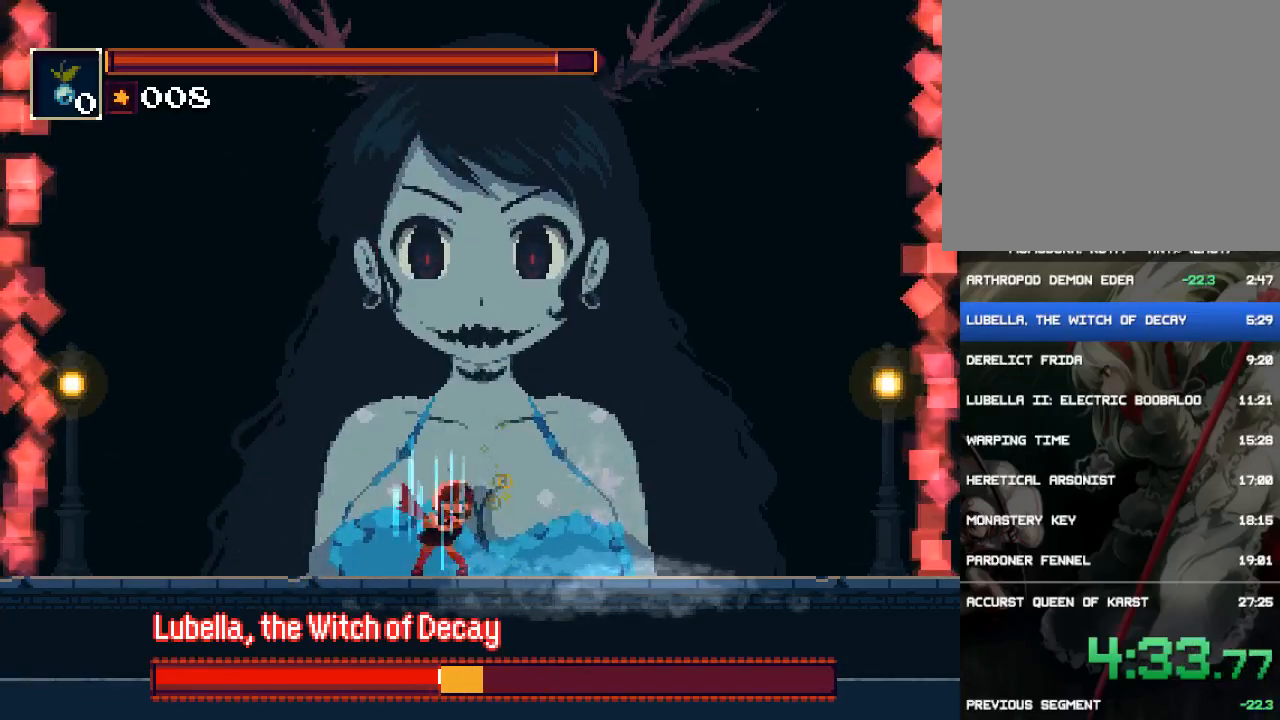
{"dt_ms": 500, "buttons": ["SQUARE", "R1", "DPAD_RIGHT"], "events": [[17, "SQUARE", "down"], [83, "SQUARE", "up"], [183, "SQUARE", "down"], [250, "SQUARE", "up"], [300, "SQUARE", "down"], [400, "SQUARE", "up"], [467, "SQUARE", "down"]]}
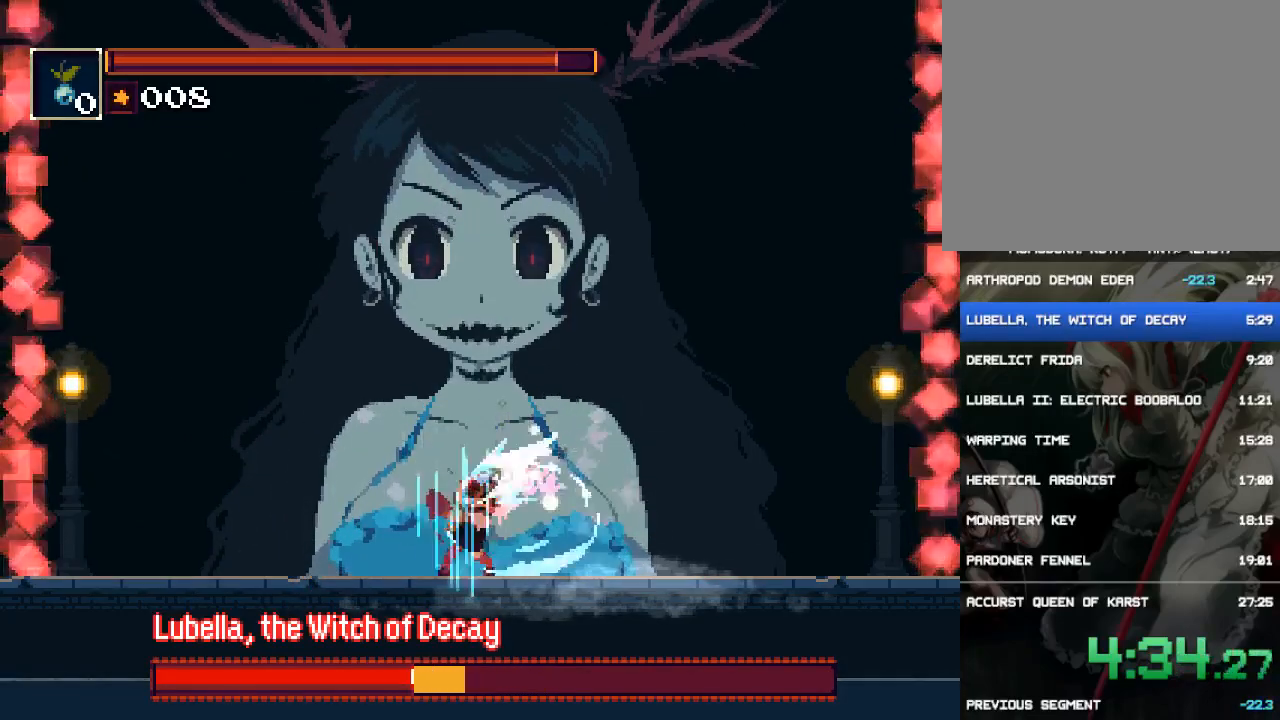
{"dt_ms": 500, "buttons": ["R1", "DPAD_RIGHT"], "events": [[67, "SQUARE", "up"], [133, "SQUARE", "down"], [200, "SQUARE", "up"], [267, "SQUARE", "down"], [367, "SQUARE", "up"], [433, "SQUARE", "down"], [500, "SQUARE", "up"]]}
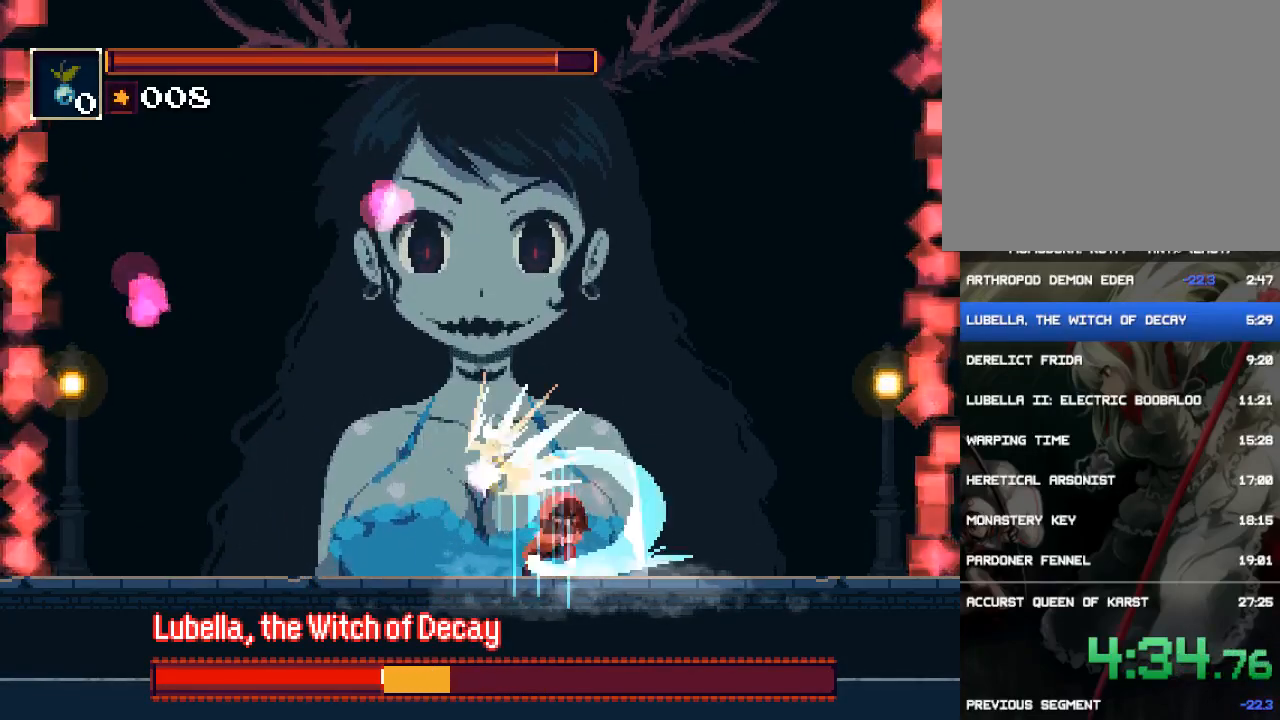
{"dt_ms": 500, "buttons": [], "events": [[333, "DPAD_LEFT", "down"], [333, "DPAD_RIGHT", "up"], [467, "DPAD_LEFT", "up"], [500, "R1", "up"]]}
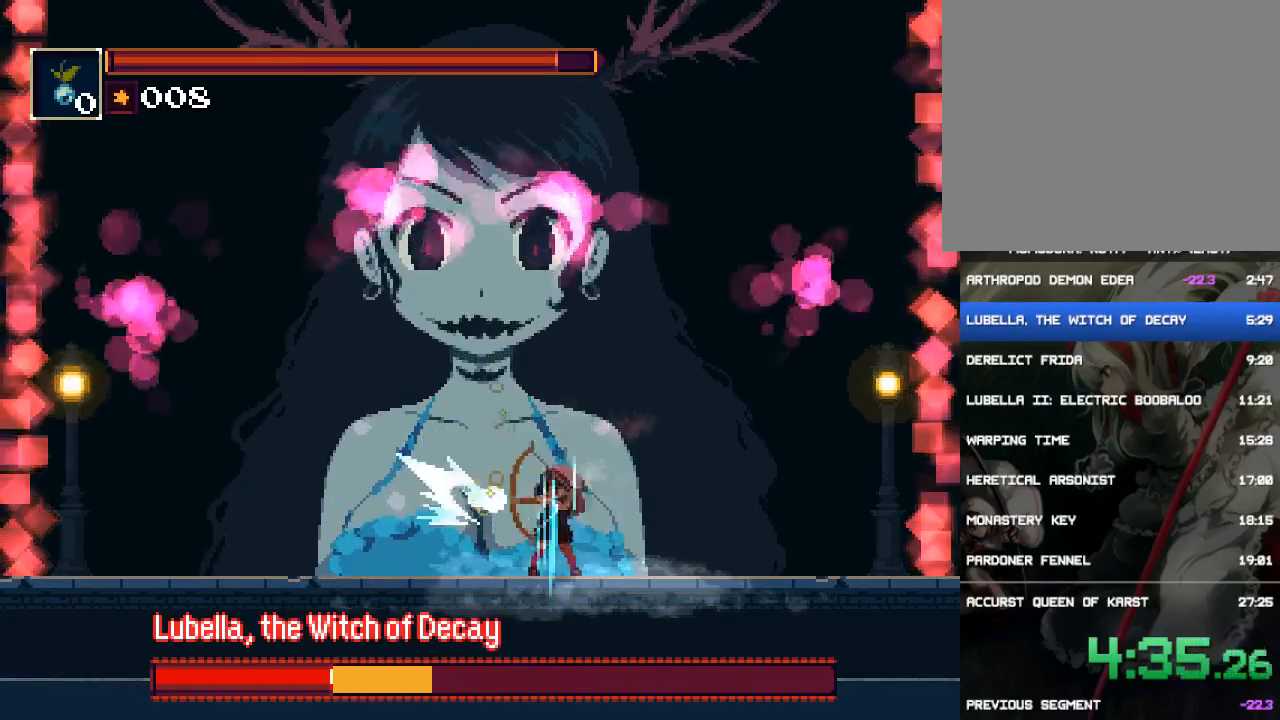
{"dt_ms": 500, "buttons": ["R1", "DPAD_RIGHT"], "events": [[33, "R1", "down"], [200, "DPAD_RIGHT", "down"]]}
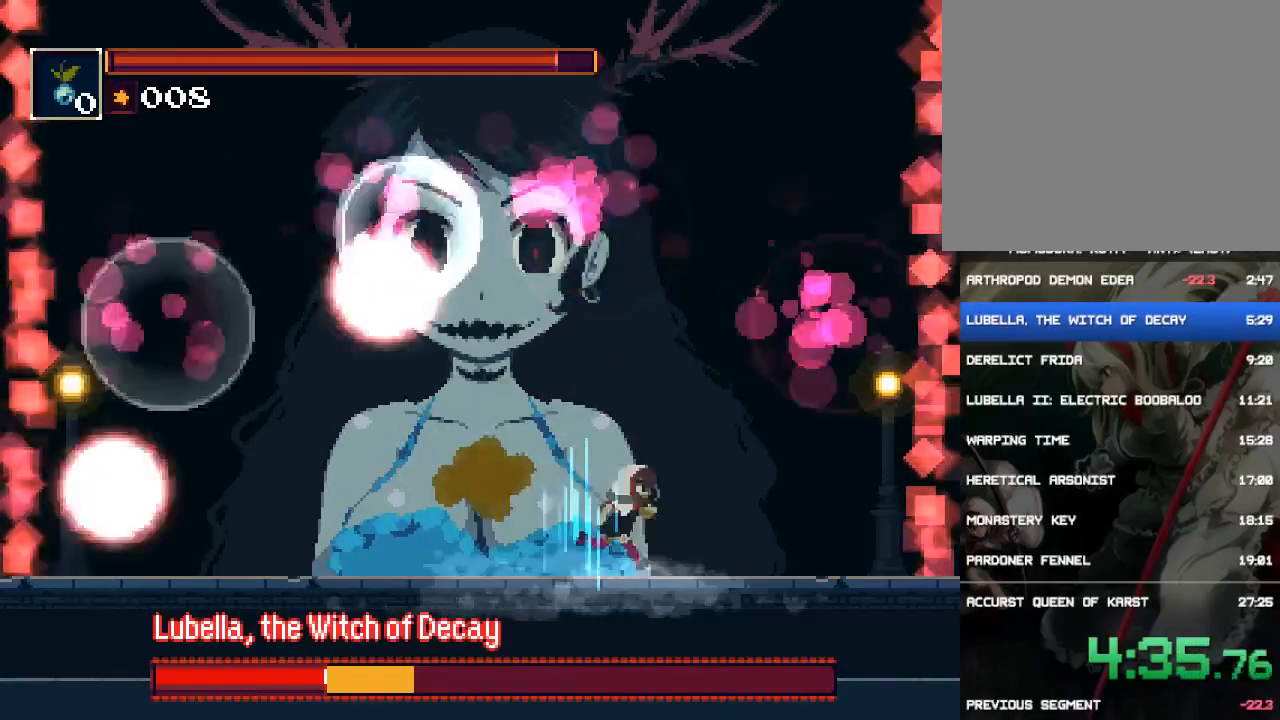
{"dt_ms": 500, "buttons": ["R1", "DPAD_LEFT"], "events": [[150, "DPAD_RIGHT", "up"], [250, "DPAD_LEFT", "down"], [350, "SQUARE", "down"], [450, "SQUARE", "up"]]}
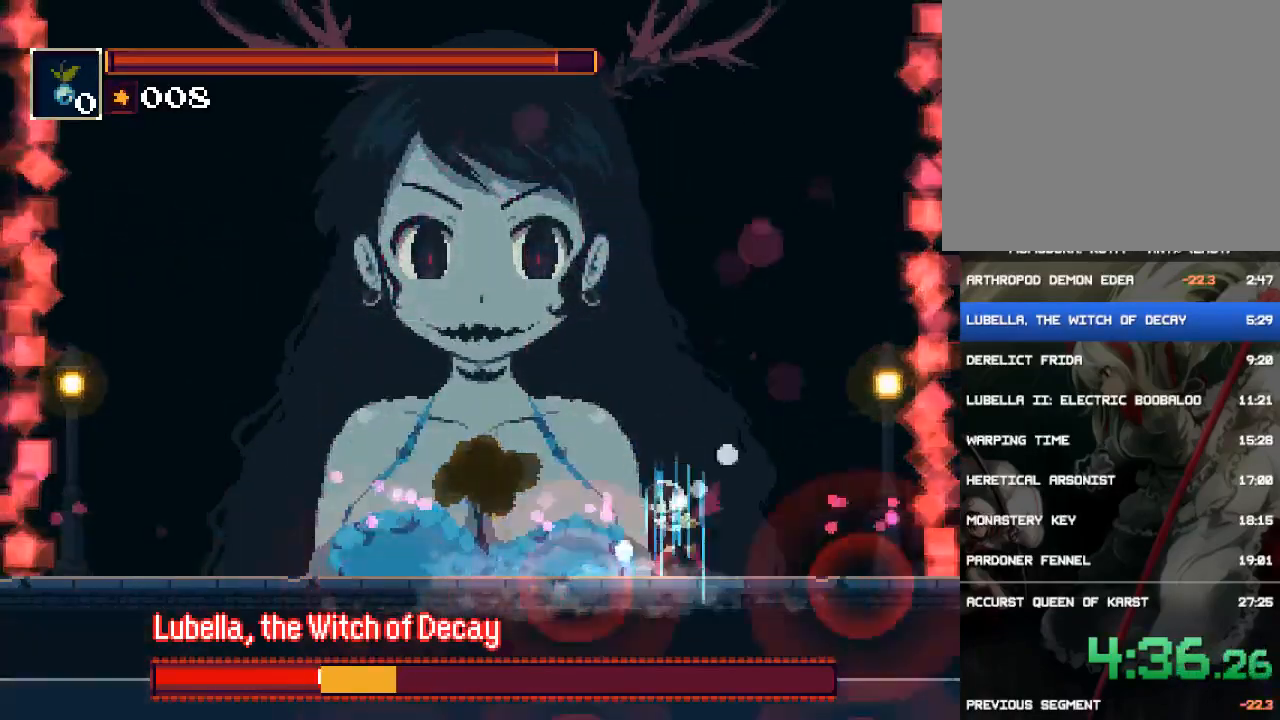
{"dt_ms": 500, "buttons": ["SQUARE", "R1", "DPAD_LEFT"], "events": [[17, "SQUARE", "down"], [83, "SQUARE", "up"], [150, "SQUARE", "down"], [250, "SQUARE", "up"], [317, "SQUARE", "down"], [417, "SQUARE", "up"], [483, "SQUARE", "down"]]}
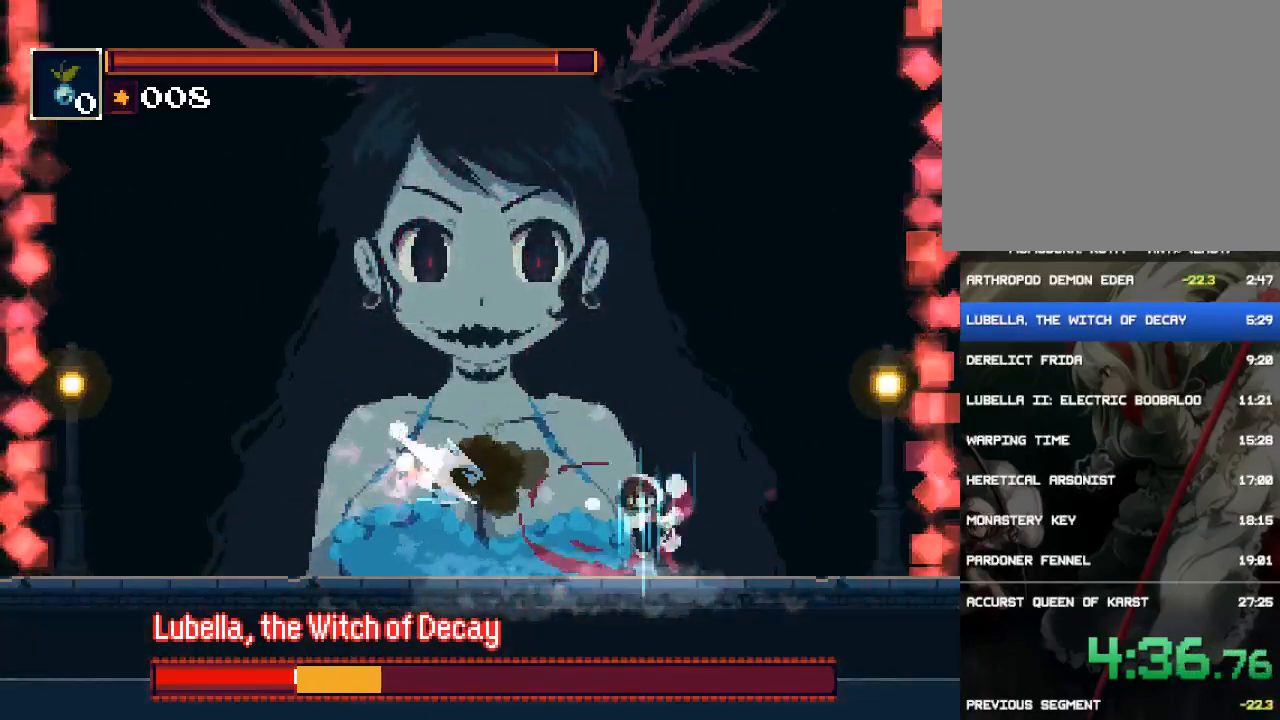
{"dt_ms": 500, "buttons": ["SQUARE", "R1", "DPAD_LEFT"], "events": [[83, "SQUARE", "up"], [150, "SQUARE", "down"], [250, "SQUARE", "up"], [317, "SQUARE", "down"], [383, "SQUARE", "up"], [450, "SQUARE", "down"]]}
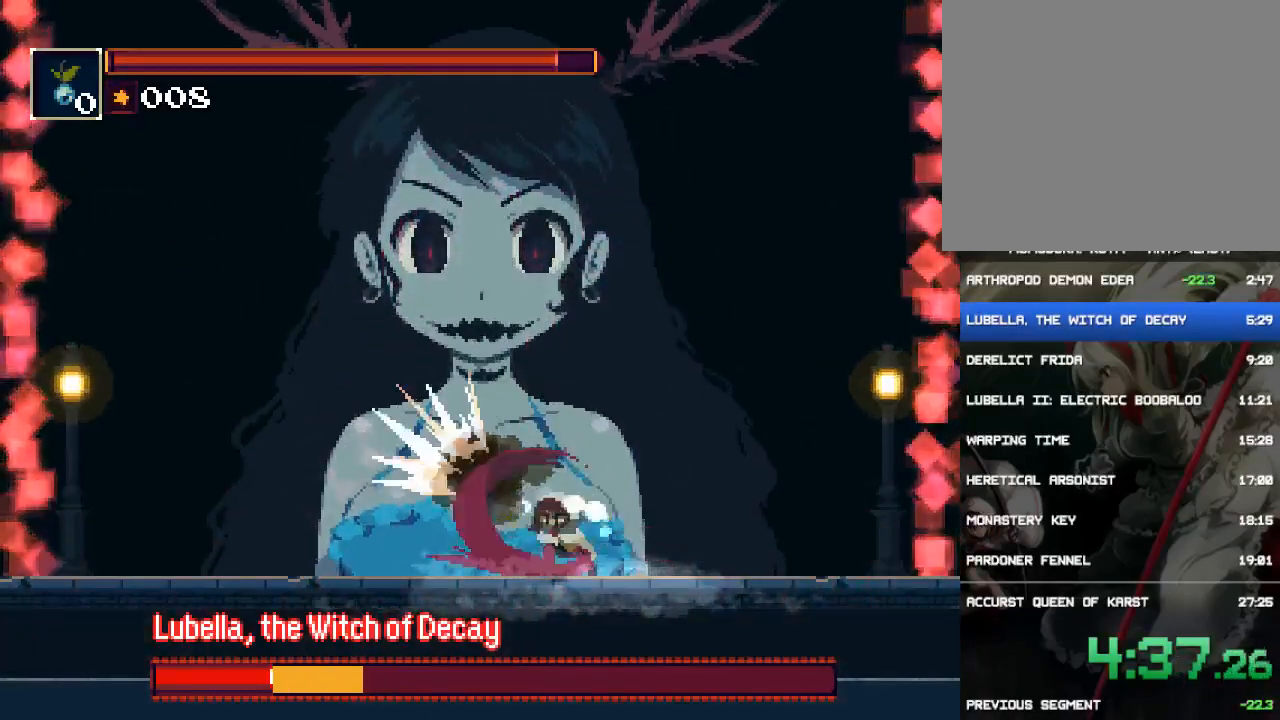
{"dt_ms": 500, "buttons": ["R1"], "events": [[50, "DPAD_LEFT", "up"], [50, "SQUARE", "up"], [167, "DPAD_RIGHT", "down"], [233, "SQUARE", "down"], [300, "SQUARE", "up"], [333, "DPAD_RIGHT", "up"], [367, "SQUARE", "down"], [433, "SQUARE", "up"]]}
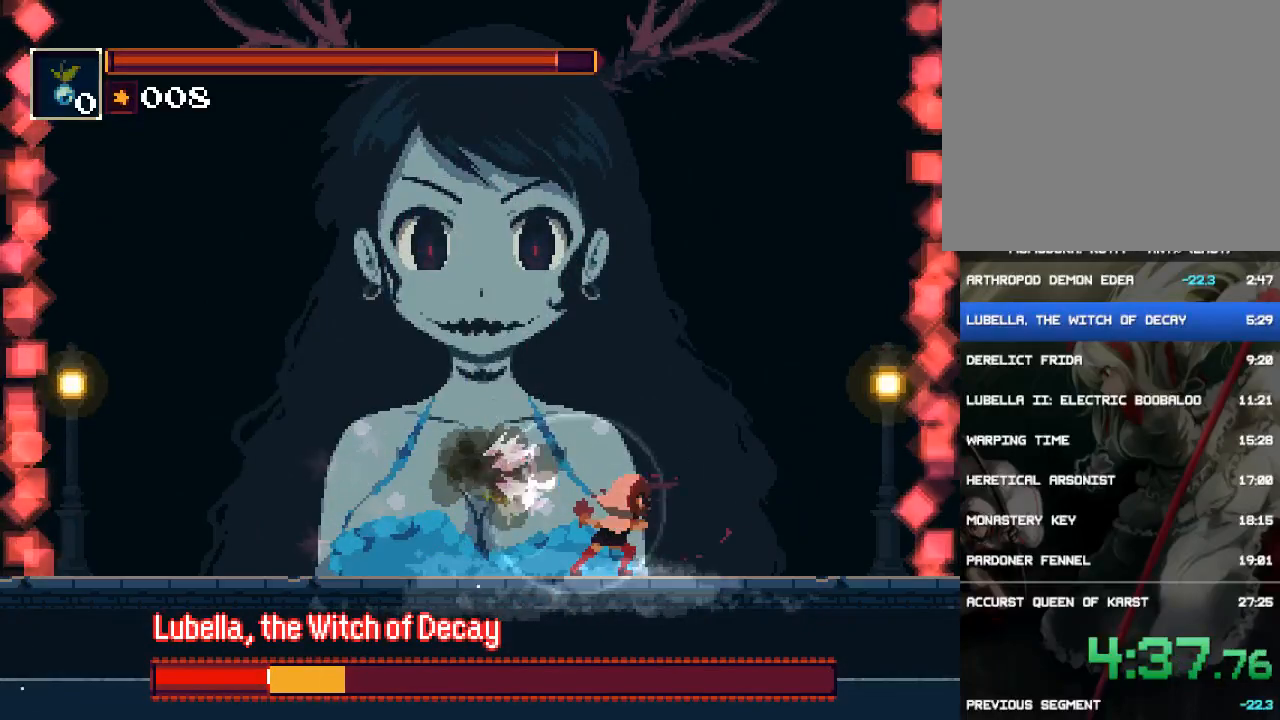
{"dt_ms": 500, "buttons": ["R1"], "events": [[200, "SQUARE", "down"], [267, "SQUARE", "up"]]}
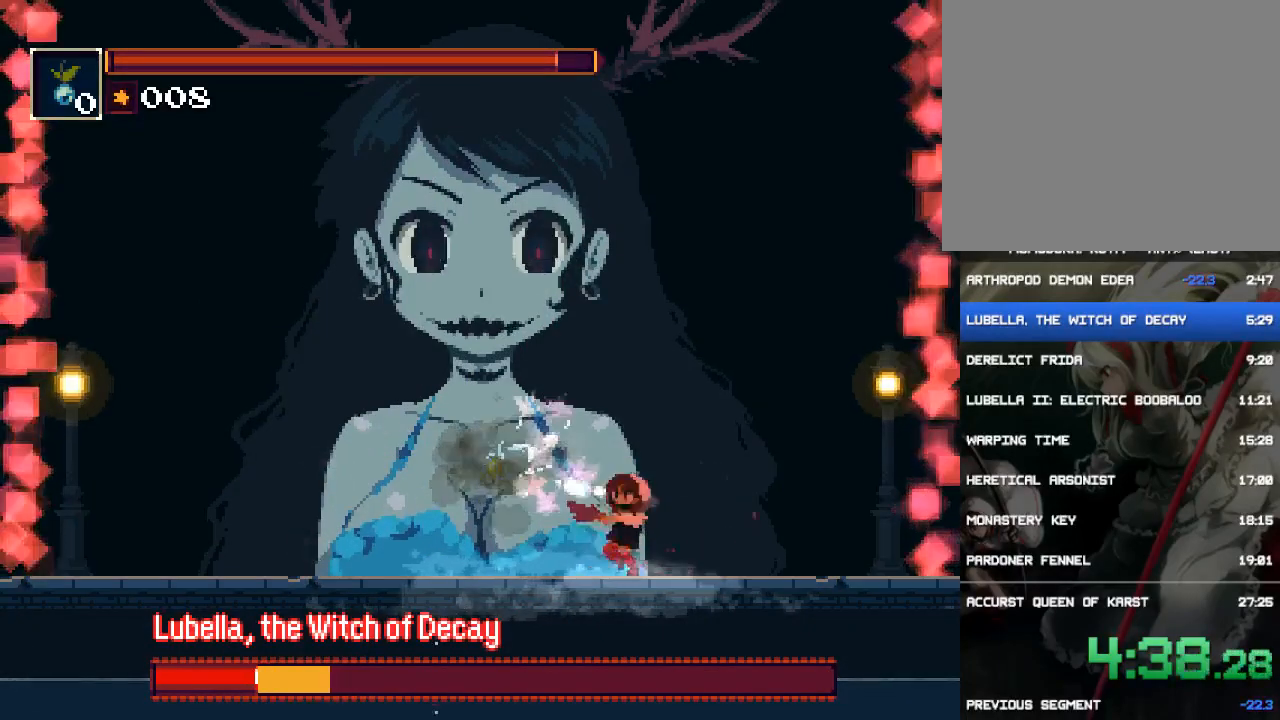
{"dt_ms": 500, "buttons": ["R1", "DPAD_RIGHT"], "events": [[33, "DPAD_RIGHT", "down"]]}
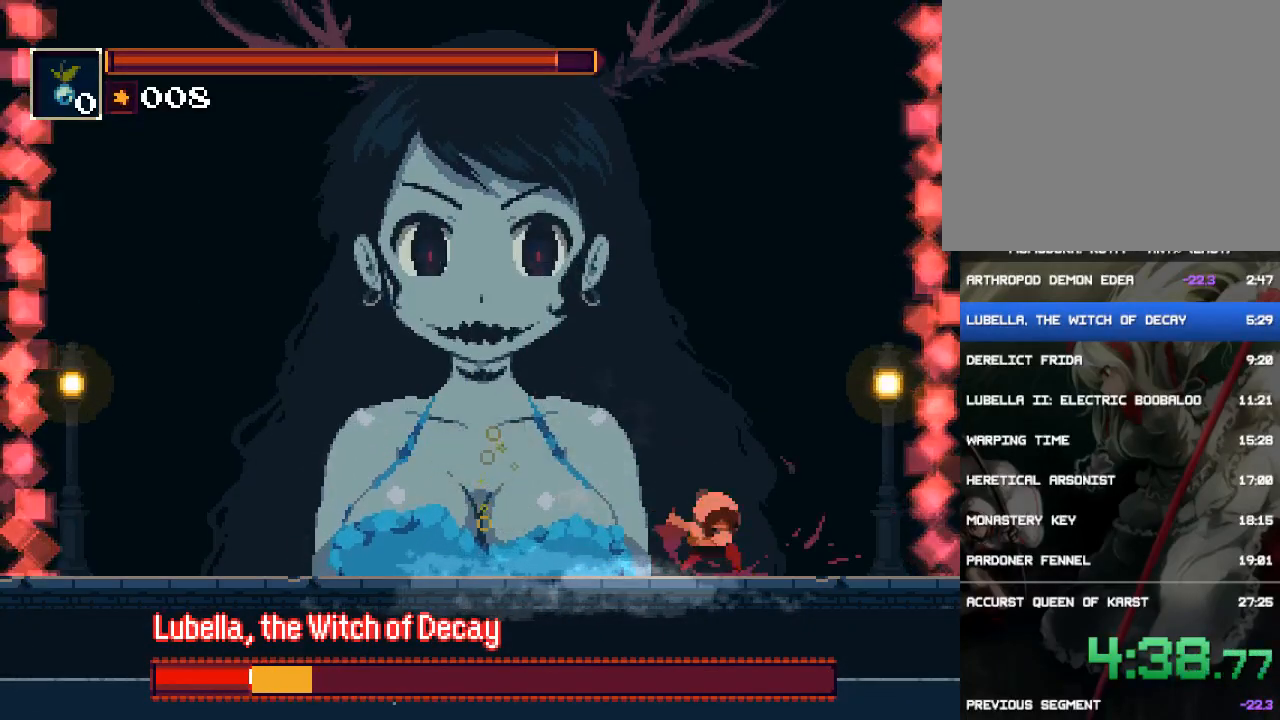
{"dt_ms": 500, "buttons": ["R1", "DPAD_RIGHT"], "events": [[33, "DPAD_RIGHT", "up"], [67, "DPAD_LEFT", "down"], [250, "R1", "up"], [317, "DPAD_LEFT", "up"], [317, "R1", "down"], [483, "DPAD_RIGHT", "down"]]}
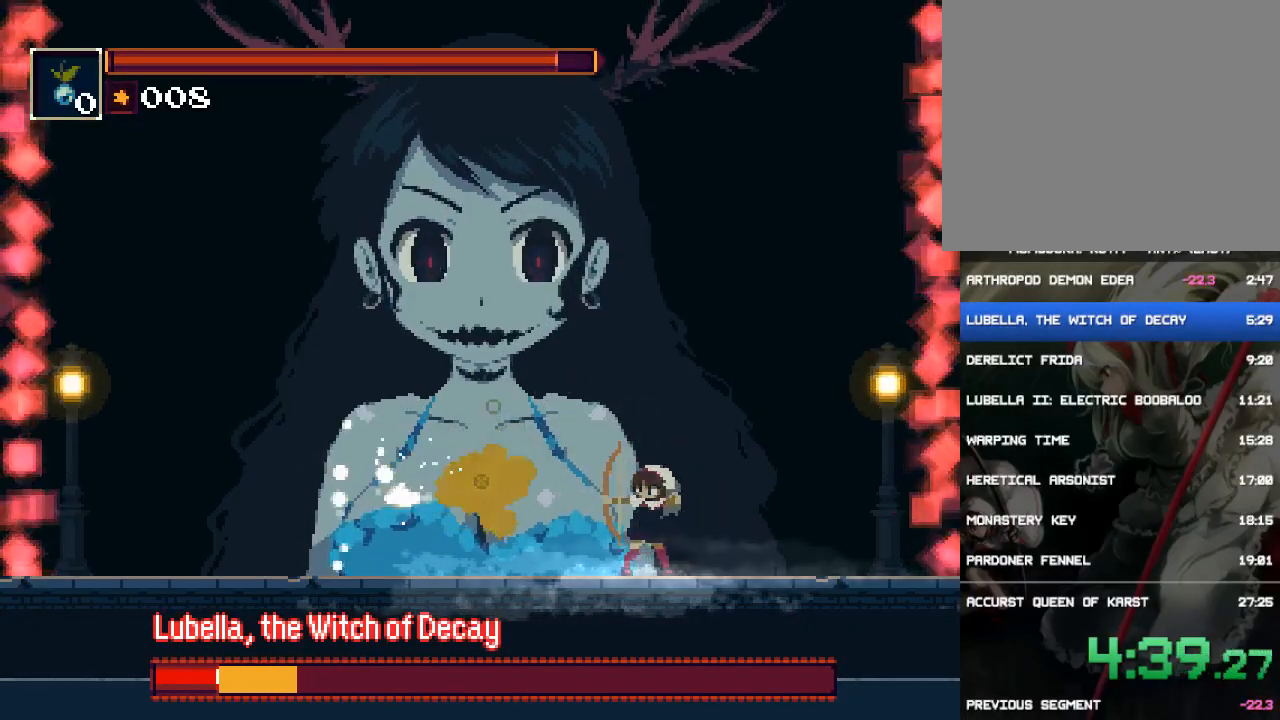
{"dt_ms": 500, "buttons": ["SQUARE", "R1"], "events": [[183, "DPAD_RIGHT", "up"], [217, "DPAD_LEFT", "down"], [350, "SQUARE", "down"], [417, "SQUARE", "up"], [450, "DPAD_LEFT", "up"], [483, "SQUARE", "down"]]}
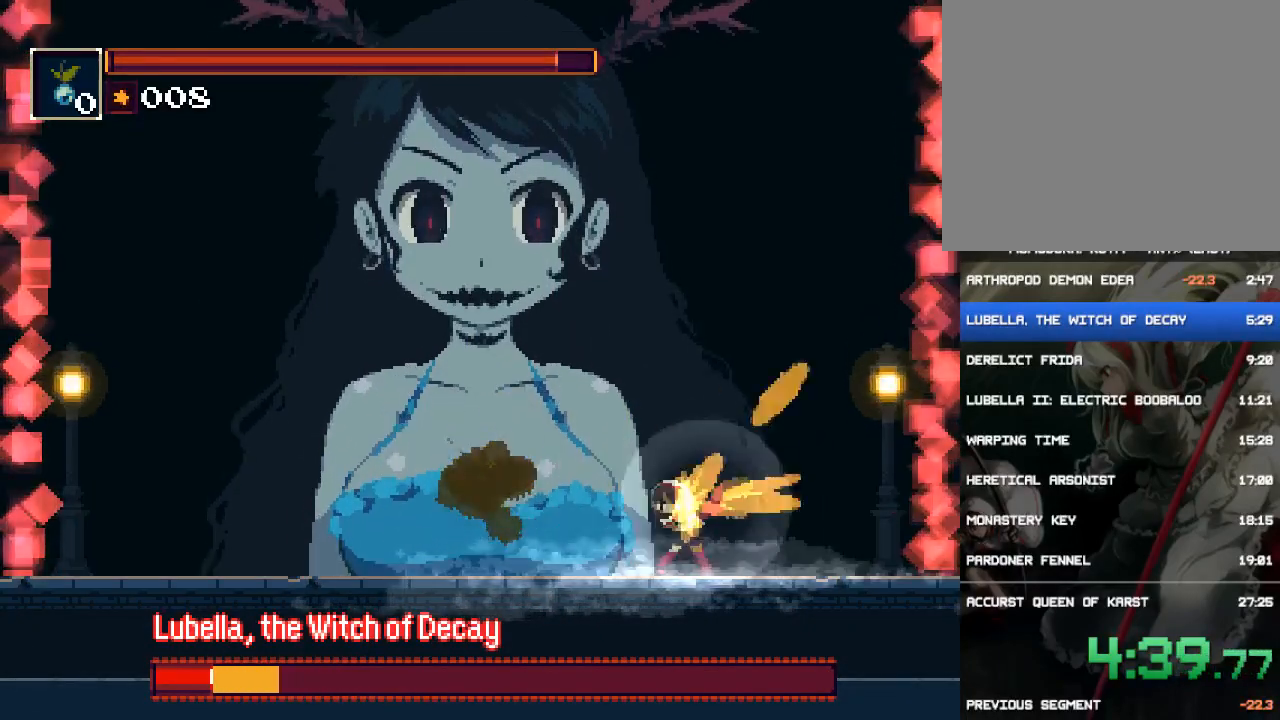
{"dt_ms": 500, "buttons": ["SQUARE", "R1"], "events": [[83, "SQUARE", "up"], [150, "SQUARE", "down"], [217, "SQUARE", "up"], [317, "SQUARE", "down"], [383, "SQUARE", "up"], [450, "SQUARE", "down"]]}
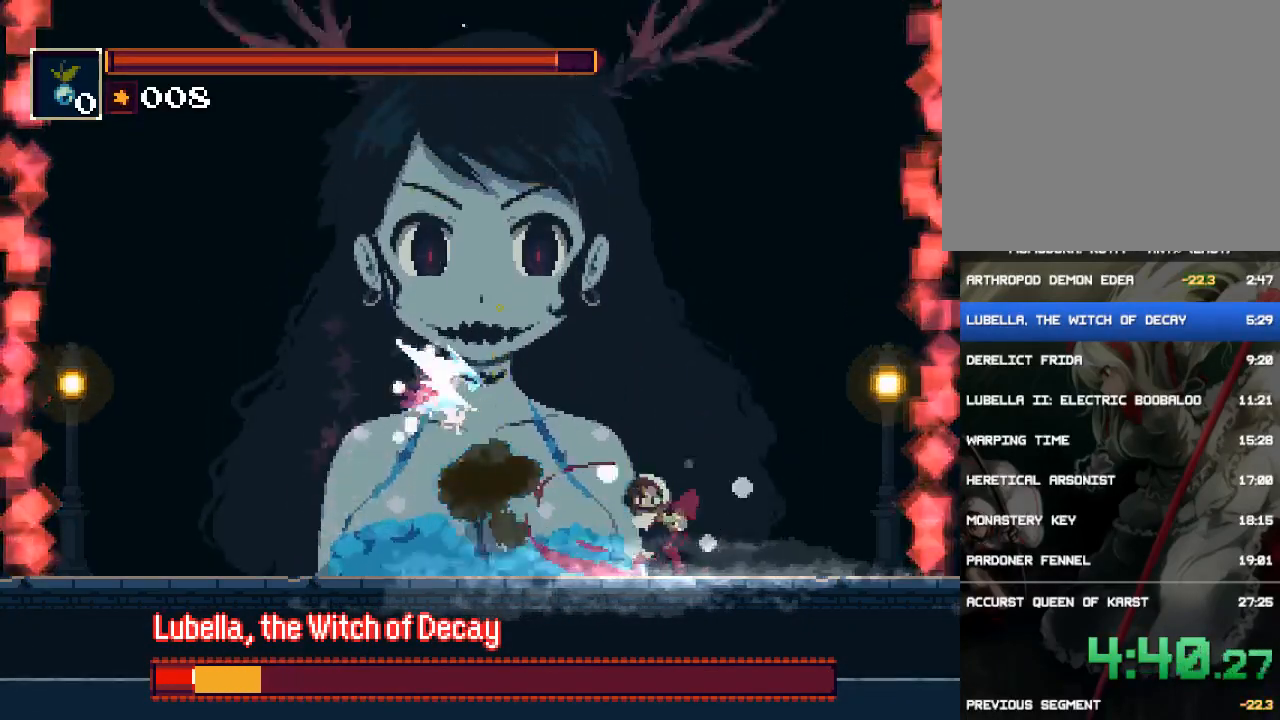
{"dt_ms": 500, "buttons": ["R1", "DPAD_RIGHT"], "events": [[50, "SQUARE", "up"], [417, "DPAD_RIGHT", "down"]]}
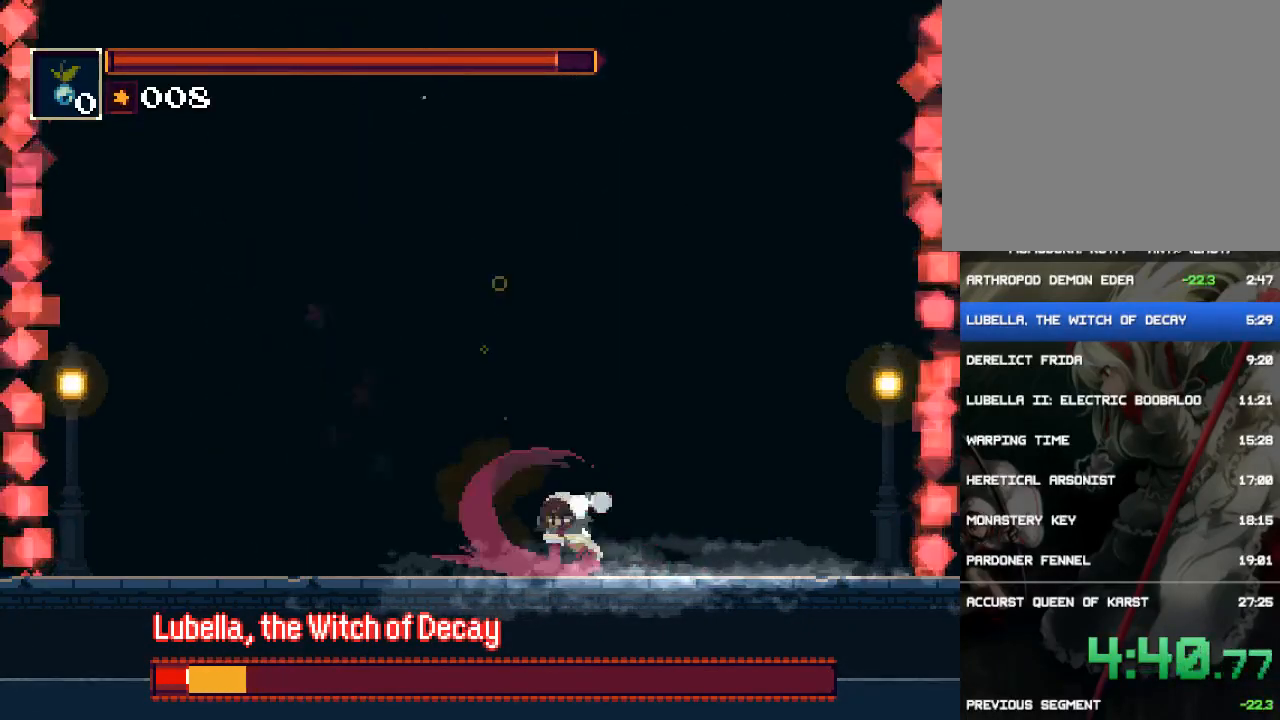
{"dt_ms": 500, "buttons": ["R1", "DPAD_RIGHT"], "events": []}
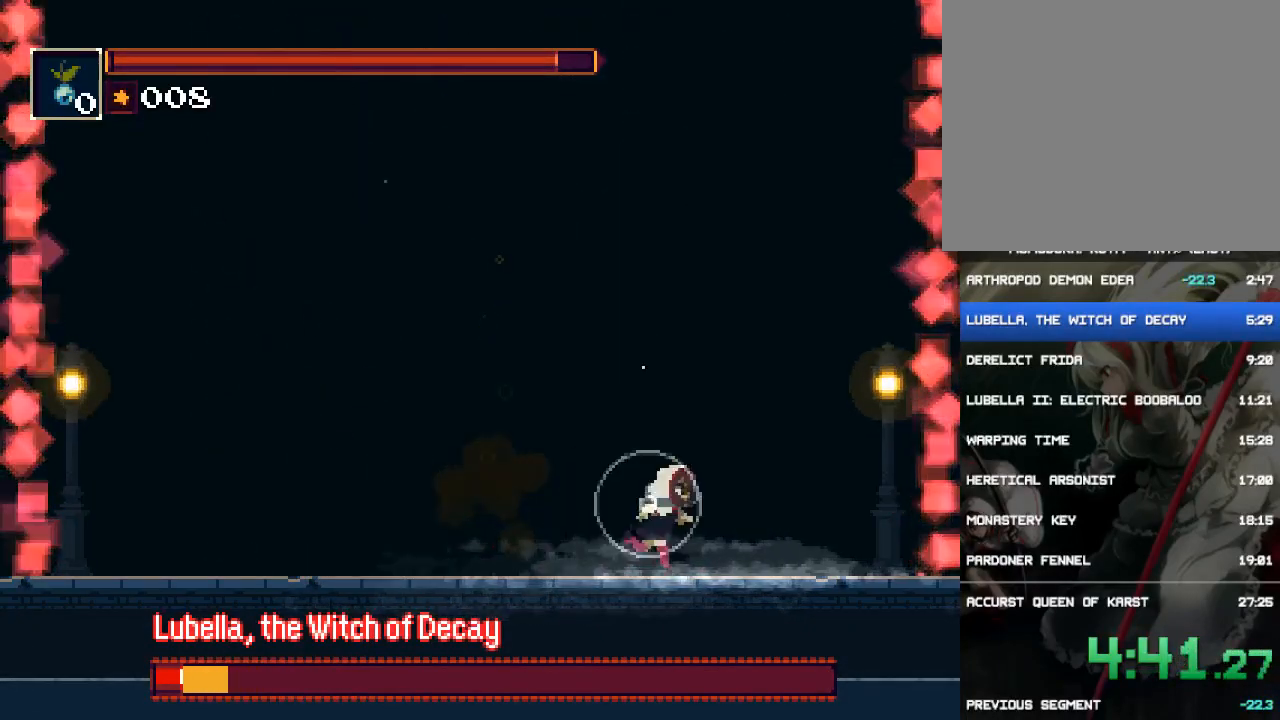
{"dt_ms": 500, "buttons": ["R1"], "events": [[133, "DPAD_RIGHT", "up"], [300, "DPAD_LEFT", "down"], [433, "DPAD_LEFT", "up"]]}
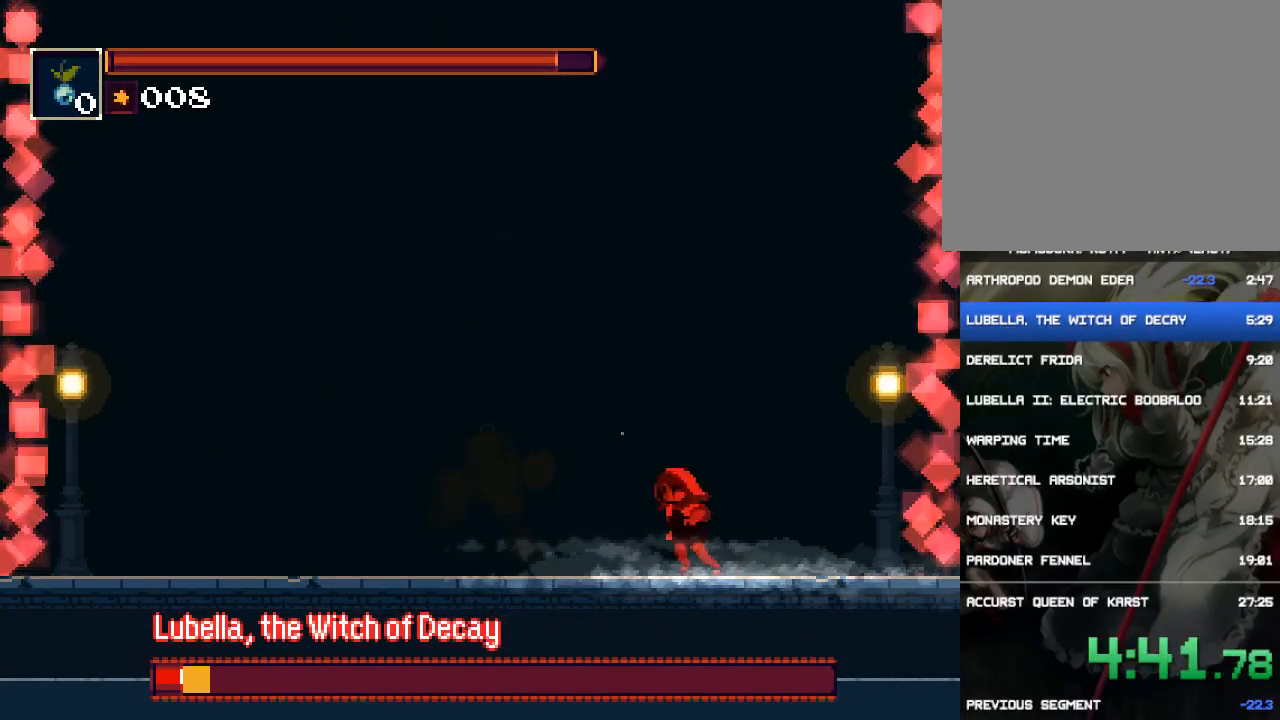
{"dt_ms": 500, "buttons": ["R1", "DPAD_LEFT"], "events": [[167, "DPAD_RIGHT", "down"], [300, "DPAD_RIGHT", "up"], [433, "DPAD_LEFT", "down"]]}
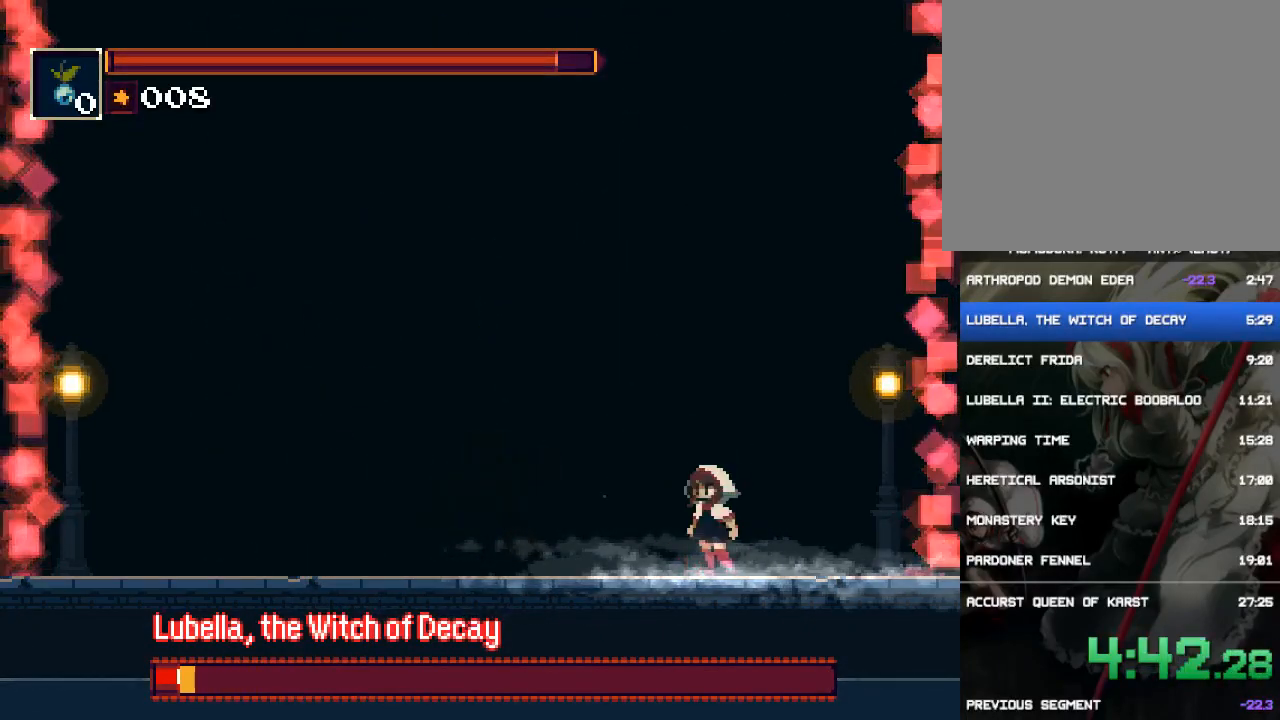
{"dt_ms": 500, "buttons": ["R1"], "events": [[17, "DPAD_LEFT", "up"], [183, "DPAD_RIGHT", "down"], [250, "DPAD_RIGHT", "up"], [350, "DPAD_LEFT", "down"], [450, "DPAD_LEFT", "up"]]}